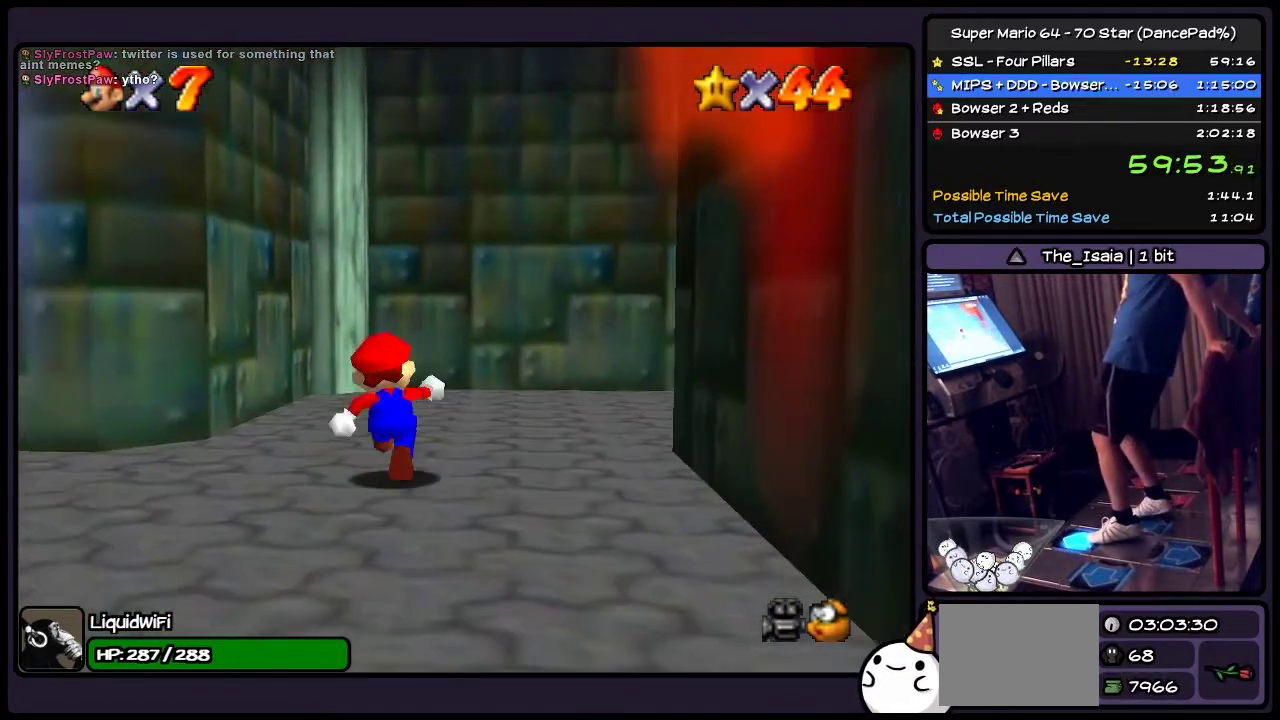
Gameplay with a controller (Nintendo layout); each line is a JSON object with the inputs held at the frame after it. "events" lists button and stick changes between this image and that frame as [ms after this image, input, new state], when the widget could be followed in between. Not read: A L3 R3.
{"buttons": ["DPAD_UP", "DPAD_RIGHT"], "events": [[33, "DPAD_RIGHT", "up"], [133, "DPAD_RIGHT", "down"], [400, "DPAD_RIGHT", "up"], [434, "DPAD_RIGHT", "down"]]}
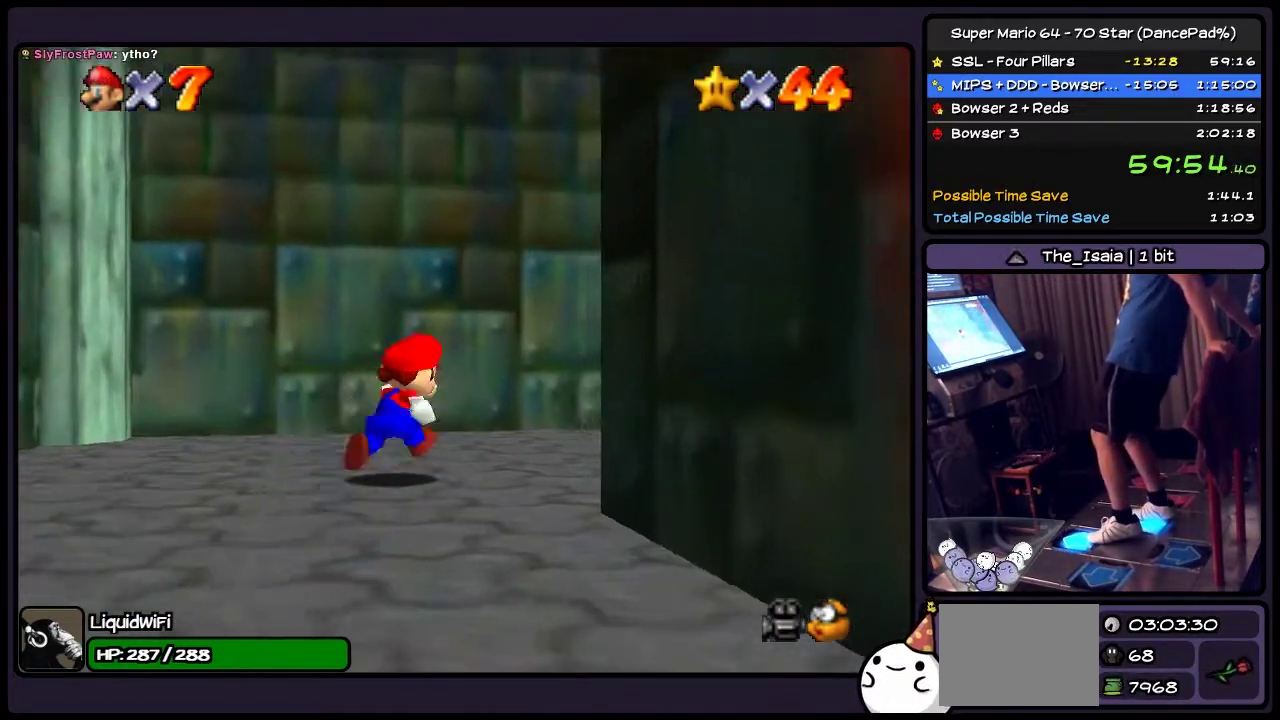
{"buttons": ["DPAD_UP", "DPAD_RIGHT"], "events": []}
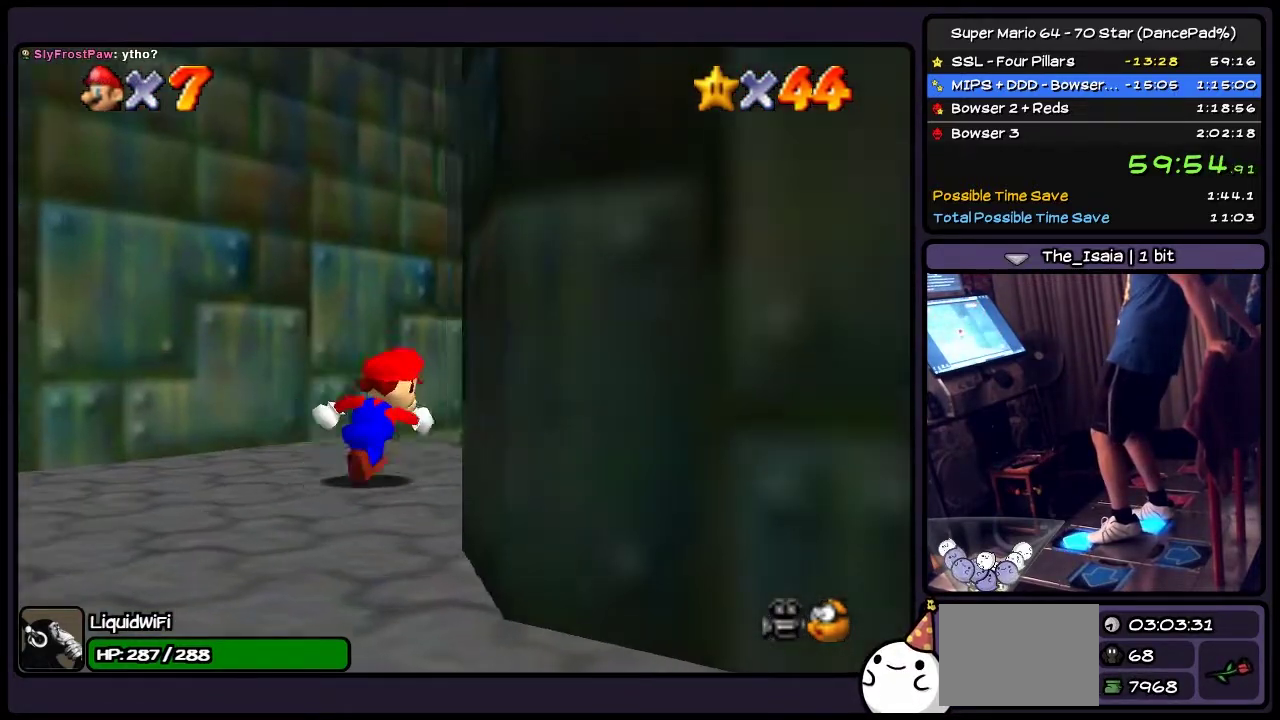
{"buttons": ["DPAD_UP"], "events": [[267, "DPAD_RIGHT", "up"]]}
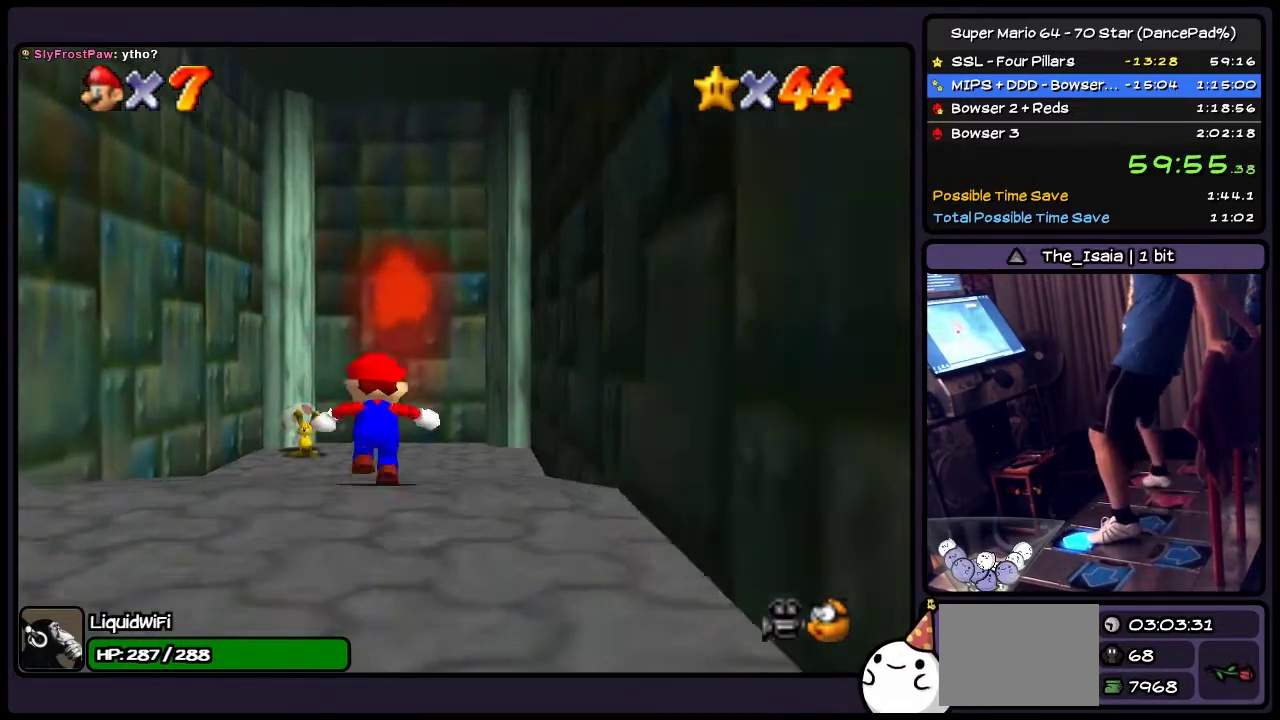
{"buttons": ["B"], "events": [[67, "B", "down"], [367, "DPAD_UP", "up"]]}
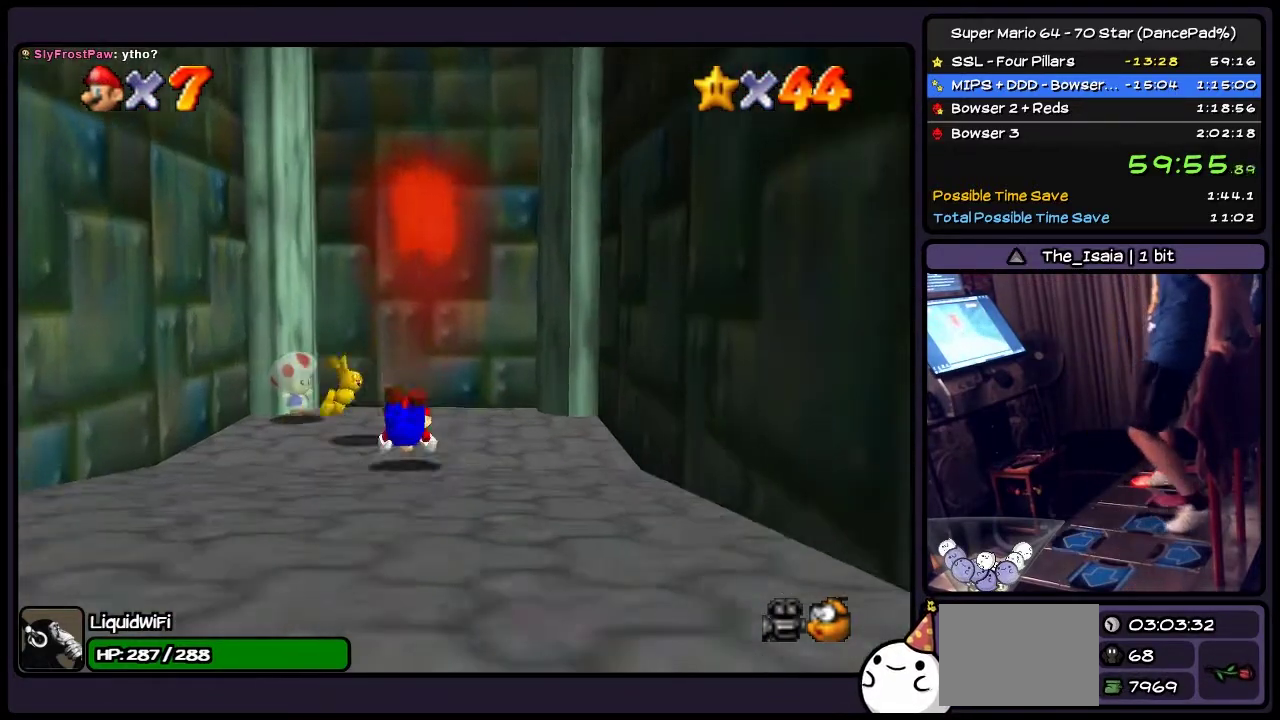
{"buttons": [], "events": [[133, "B", "up"]]}